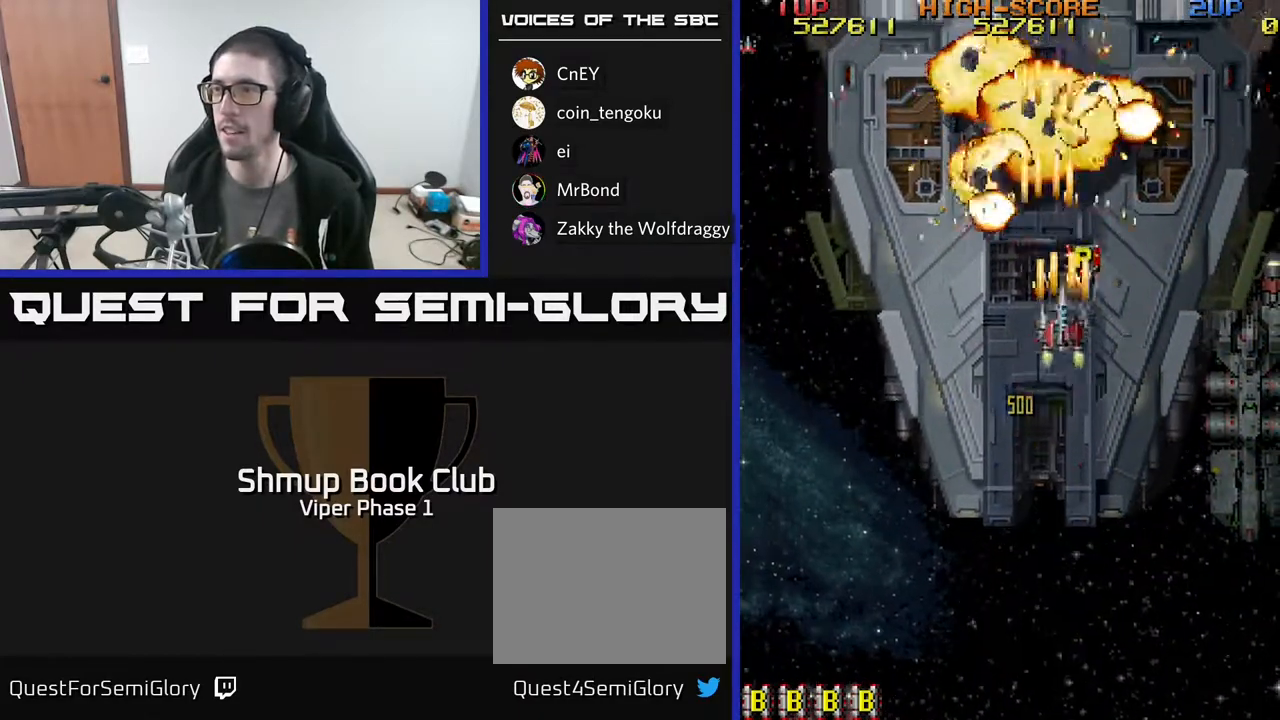
Gameplay with a controller (Xbox layout); each line is a JSON object with the inputs held at the frame after it. "events" lists button and stick changes between this image and that frame as [ms after this image, input, new state], when the widget could be followed in between. Not read: right_stick.
{"buttons": ["A", "DPAD_DOWN"], "left_stick": "center", "events": [[283, "DPAD_DOWN", "down"], [283, "DPAD_UP", "up"]]}
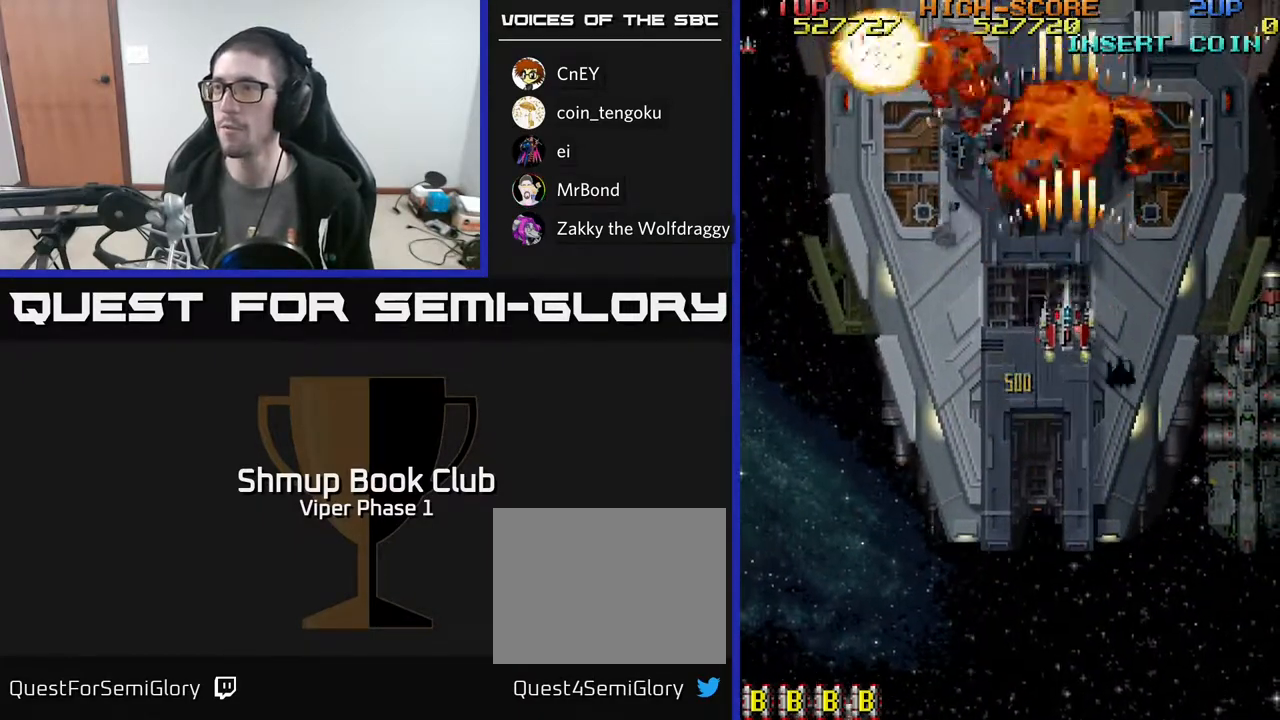
{"buttons": ["A", "DPAD_DOWN"], "left_stick": "center", "events": [[50, "DPAD_LEFT", "down"], [233, "DPAD_LEFT", "up"]]}
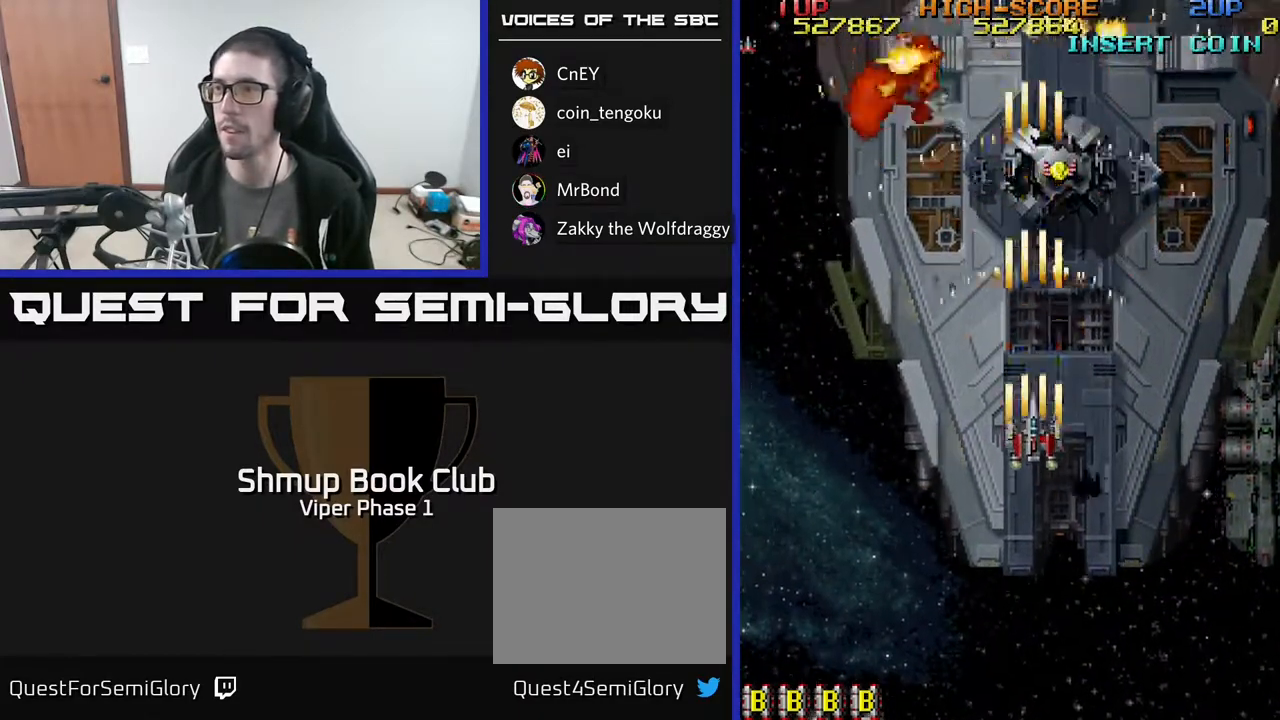
{"buttons": ["A", "DPAD_UP", "DPAD_RIGHT"], "left_stick": "center", "events": [[167, "DPAD_DOWN", "up"], [167, "DPAD_LEFT", "down"], [433, "DPAD_LEFT", "up"], [433, "DPAD_UP", "down"], [500, "DPAD_RIGHT", "down"]]}
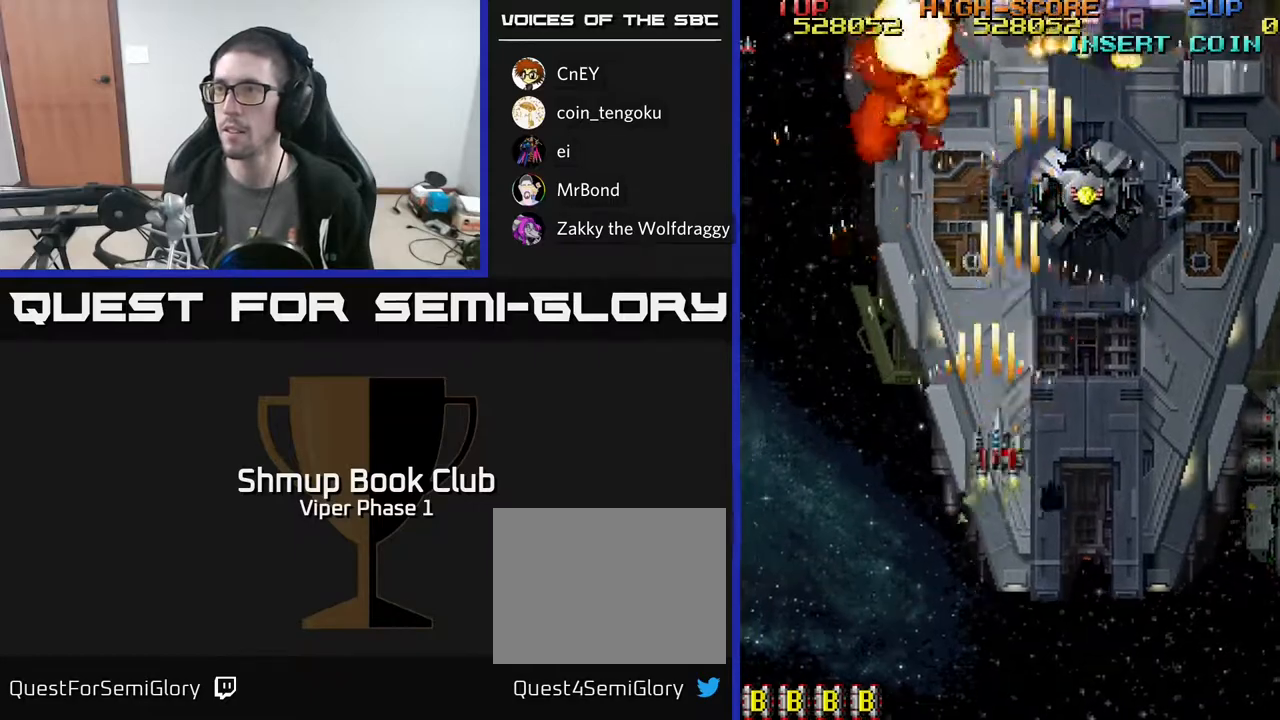
{"buttons": ["A", "DPAD_UP"], "left_stick": "center", "events": [[383, "DPAD_RIGHT", "up"]]}
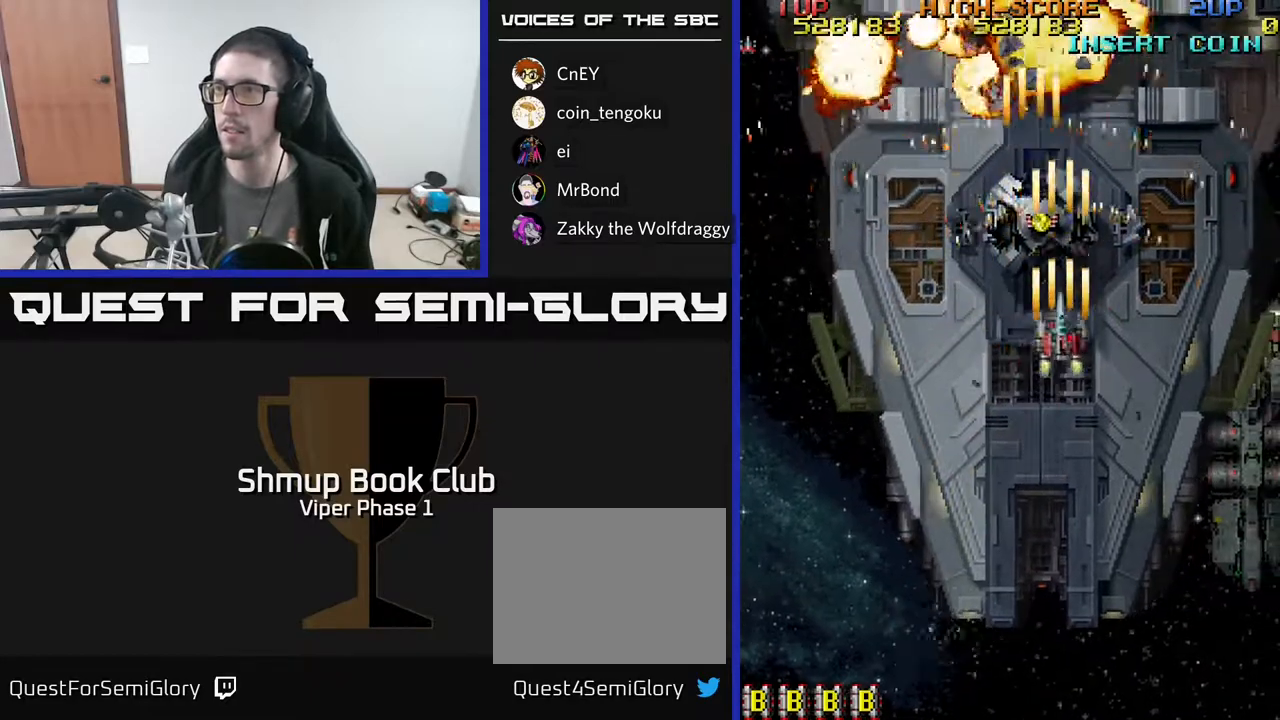
{"buttons": ["A", "DPAD_DOWN", "DPAD_RIGHT"], "left_stick": "center", "events": [[317, "DPAD_LEFT", "down"], [367, "DPAD_UP", "up"], [433, "DPAD_DOWN", "down"], [433, "DPAD_LEFT", "up"], [467, "DPAD_RIGHT", "down"]]}
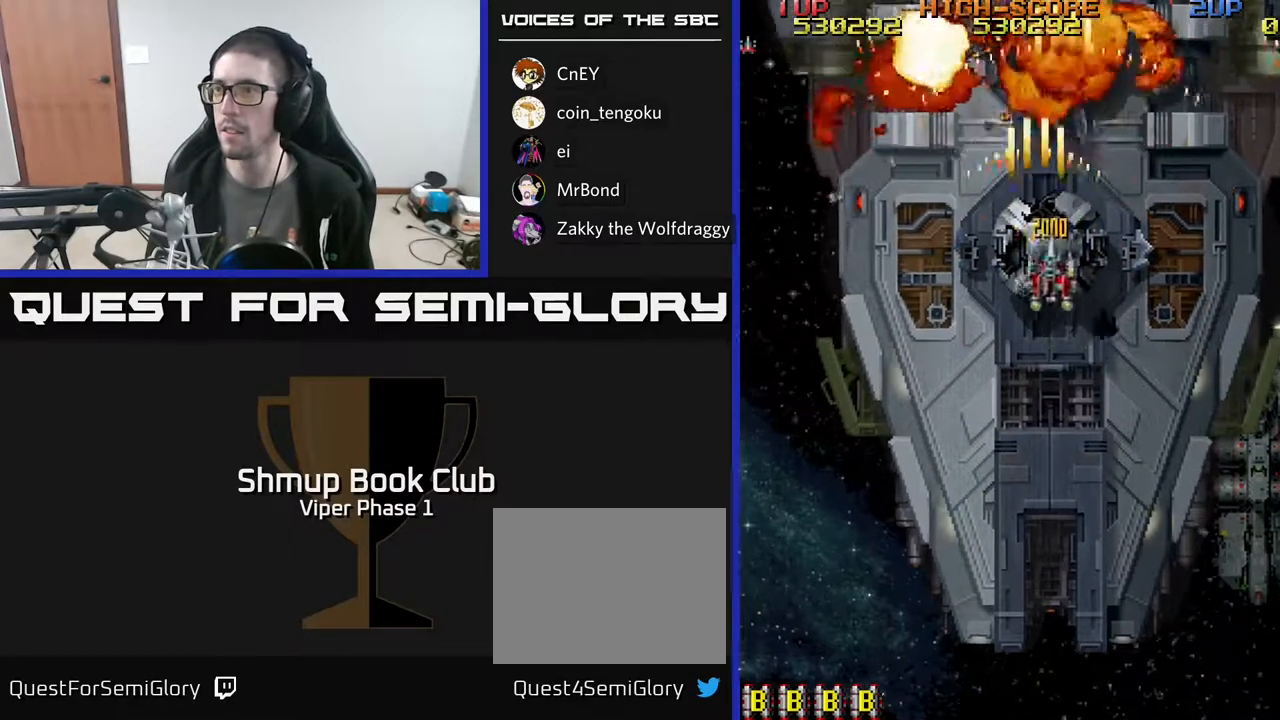
{"buttons": ["A", "DPAD_DOWN"], "left_stick": "center", "events": [[50, "DPAD_RIGHT", "up"]]}
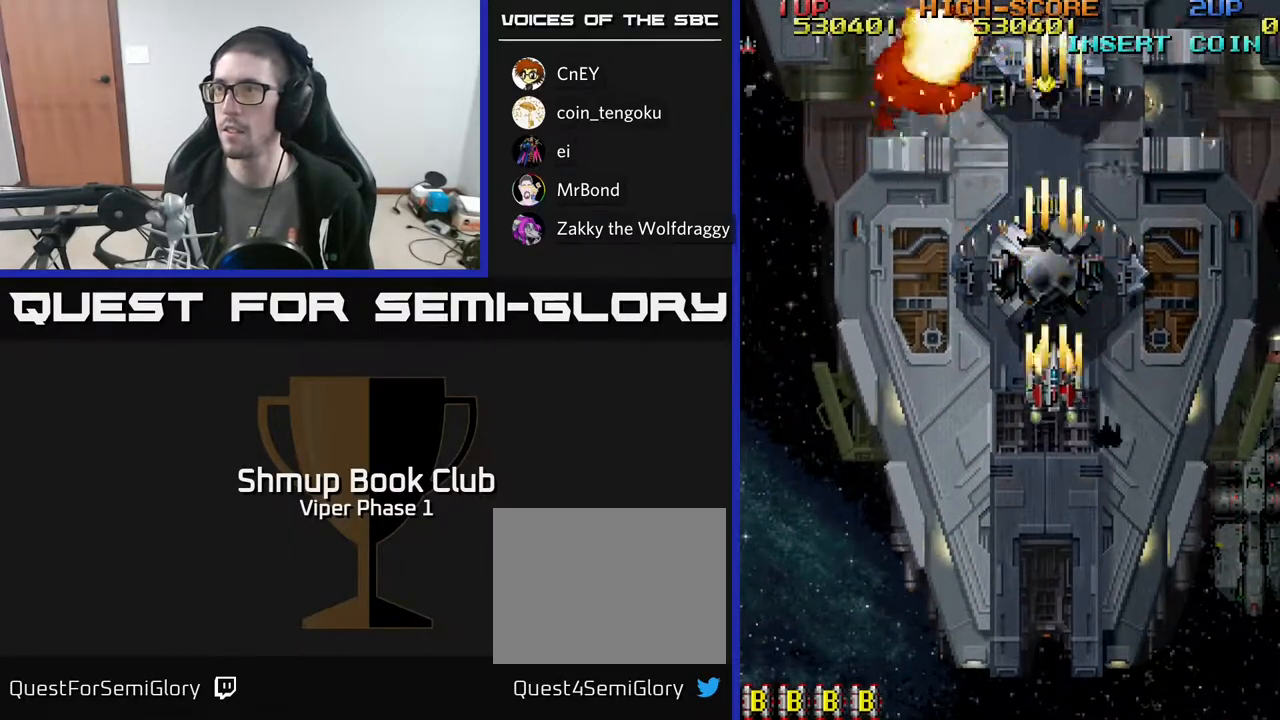
{"buttons": ["DPAD_DOWN"], "left_stick": "center", "events": [[83, "A", "up"]]}
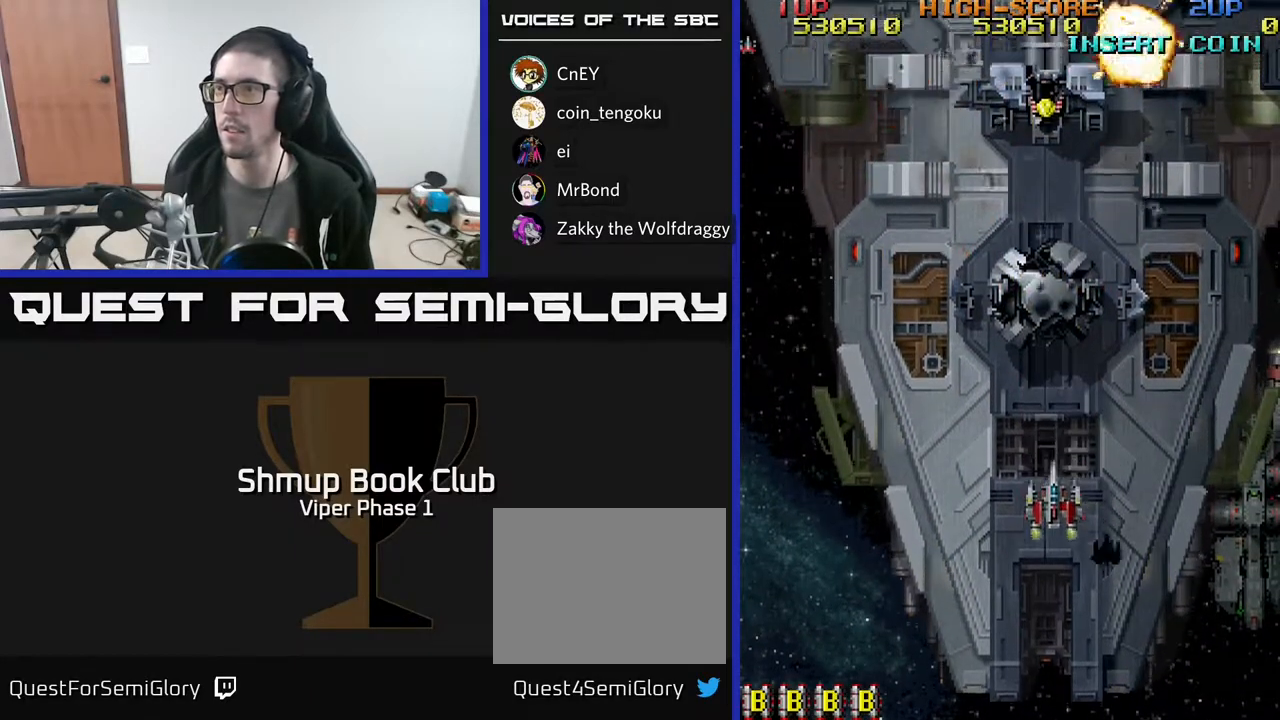
{"buttons": [], "left_stick": "center", "events": [[117, "DPAD_DOWN", "up"]]}
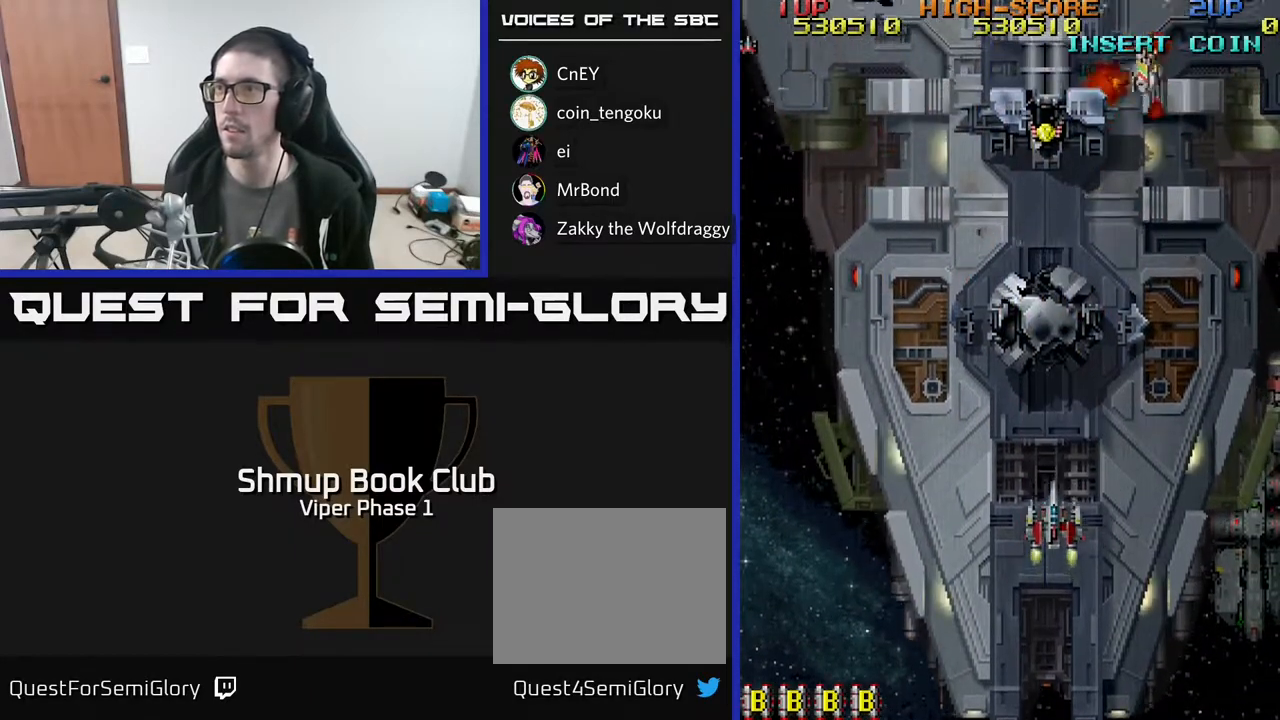
{"buttons": ["A", "DPAD_RIGHT"], "left_stick": "center", "events": [[233, "DPAD_RIGHT", "down"], [433, "A", "down"]]}
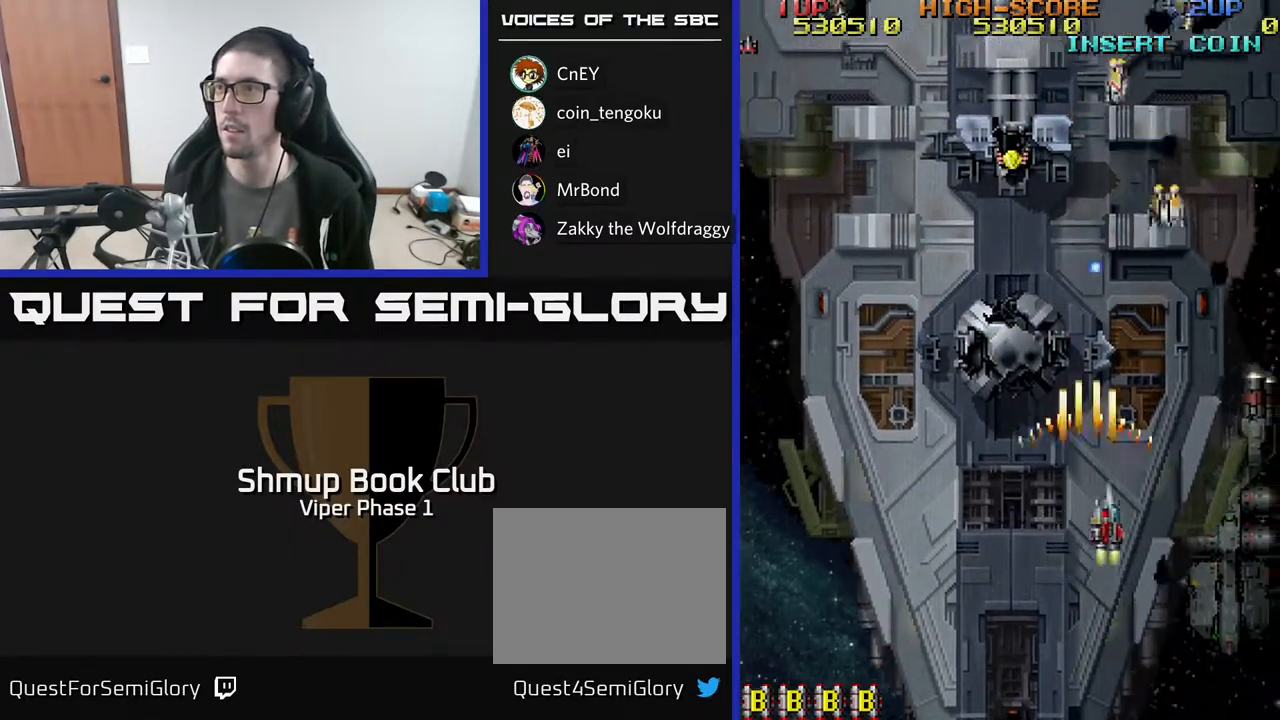
{"buttons": ["A", "DPAD_DOWN"], "left_stick": "center", "events": [[400, "DPAD_DOWN", "down"], [500, "DPAD_RIGHT", "up"]]}
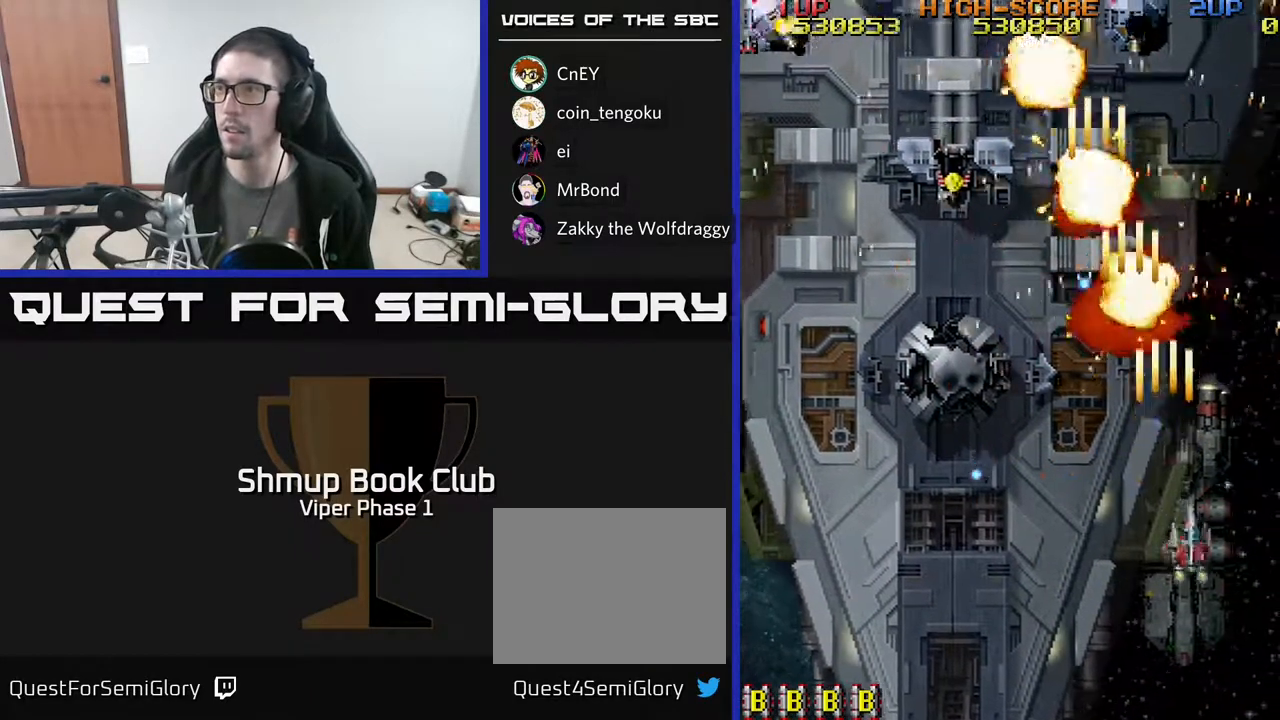
{"buttons": ["A", "DPAD_LEFT"], "left_stick": "center", "events": [[167, "DPAD_LEFT", "down"], [200, "DPAD_DOWN", "up"]]}
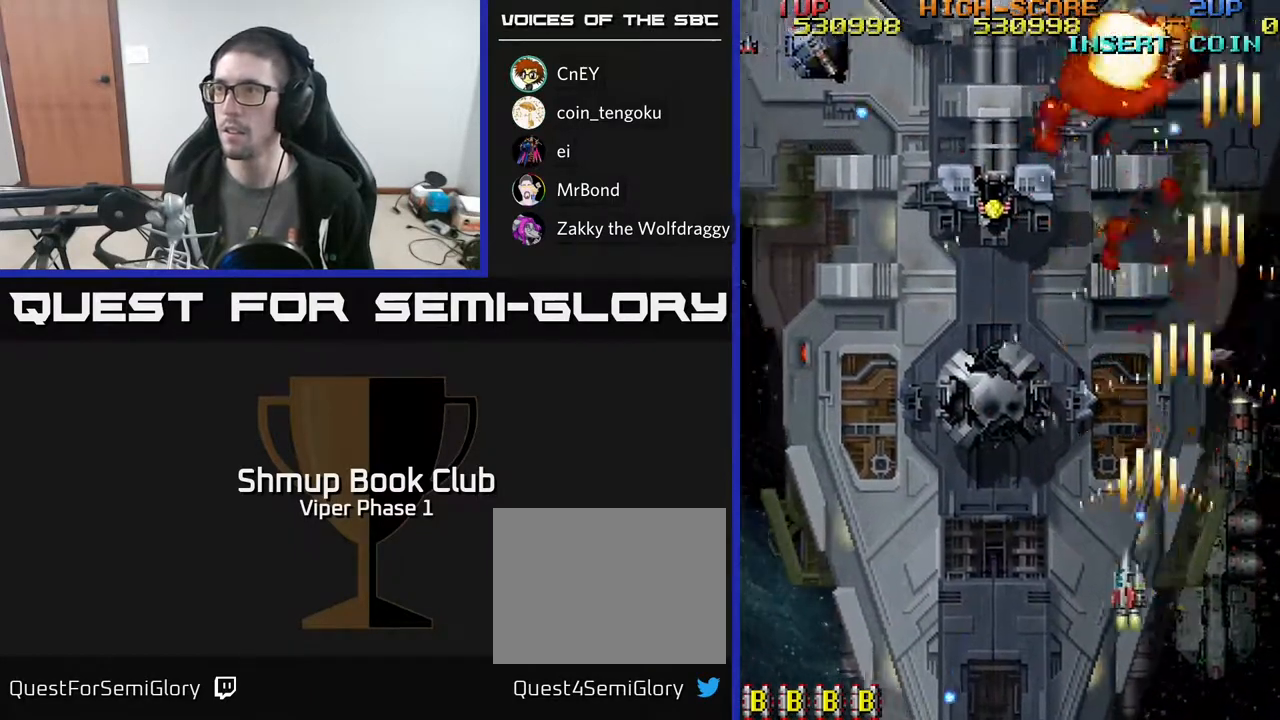
{"buttons": ["A", "DPAD_UP", "DPAD_LEFT"], "left_stick": "center", "events": [[467, "DPAD_UP", "down"]]}
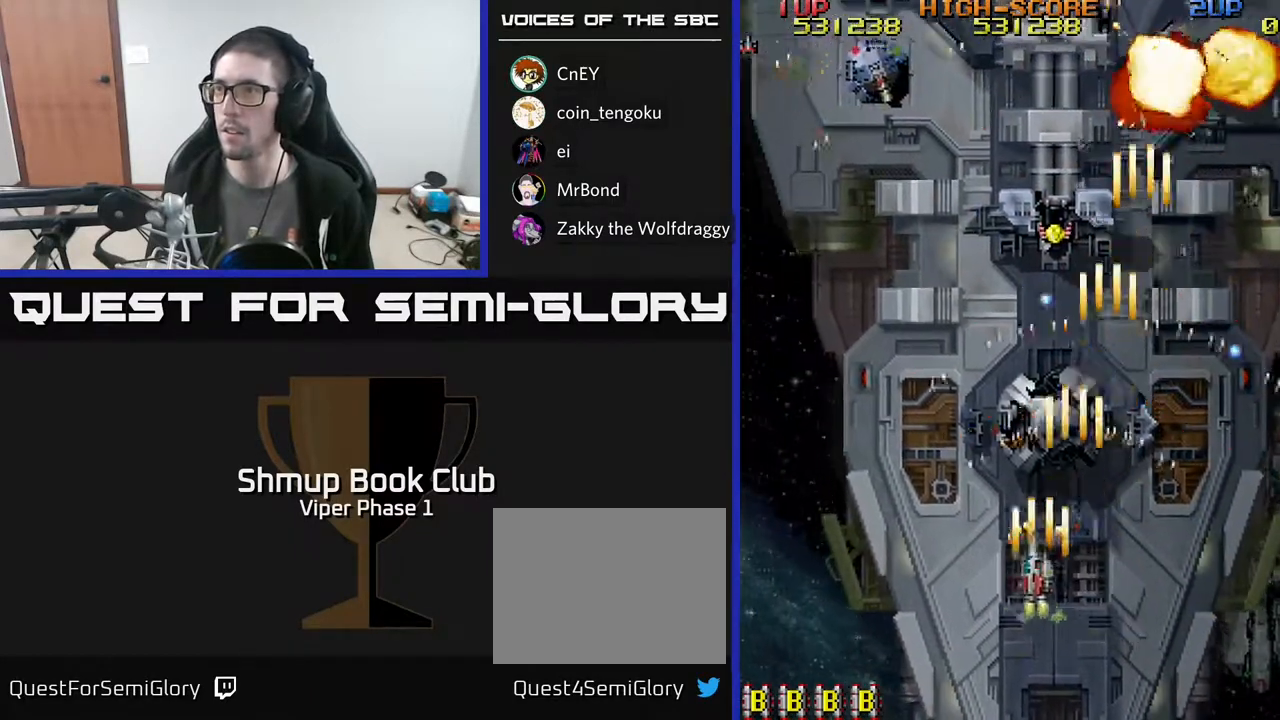
{"buttons": ["A", "DPAD_UP", "DPAD_LEFT"], "left_stick": "center", "events": []}
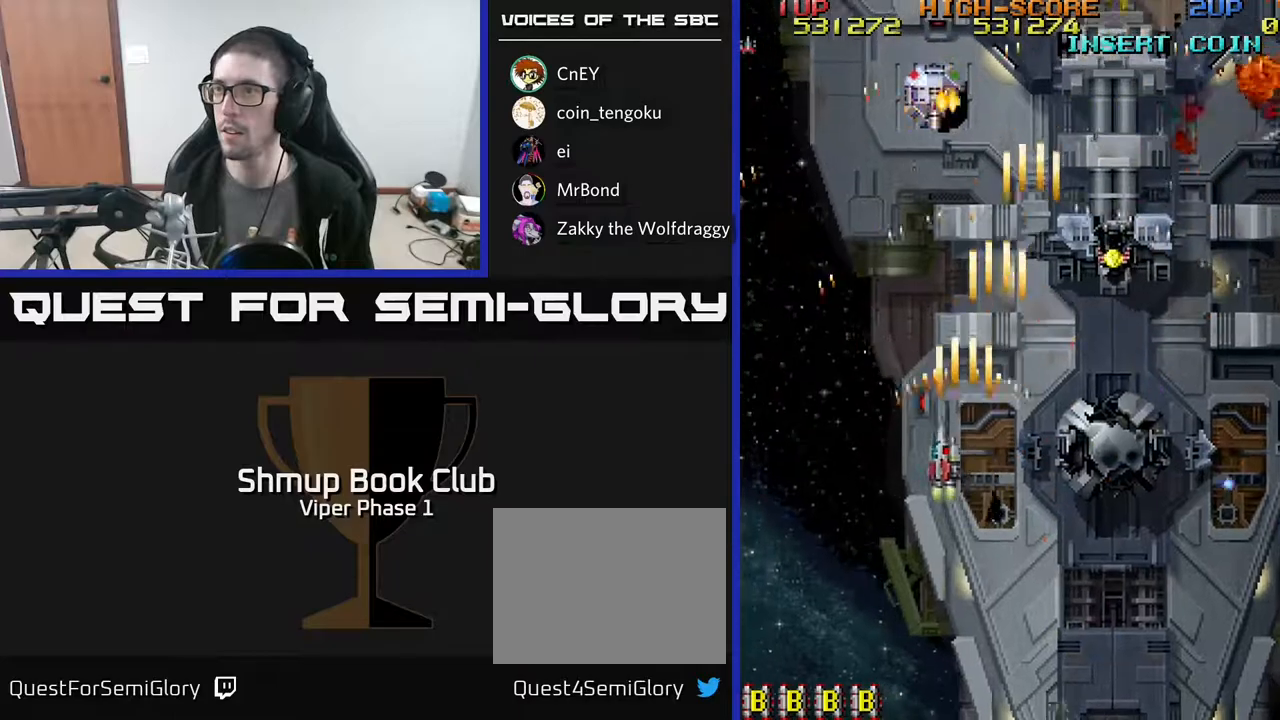
{"buttons": ["A"], "left_stick": "center", "events": [[167, "DPAD_LEFT", "up"], [267, "DPAD_UP", "up"]]}
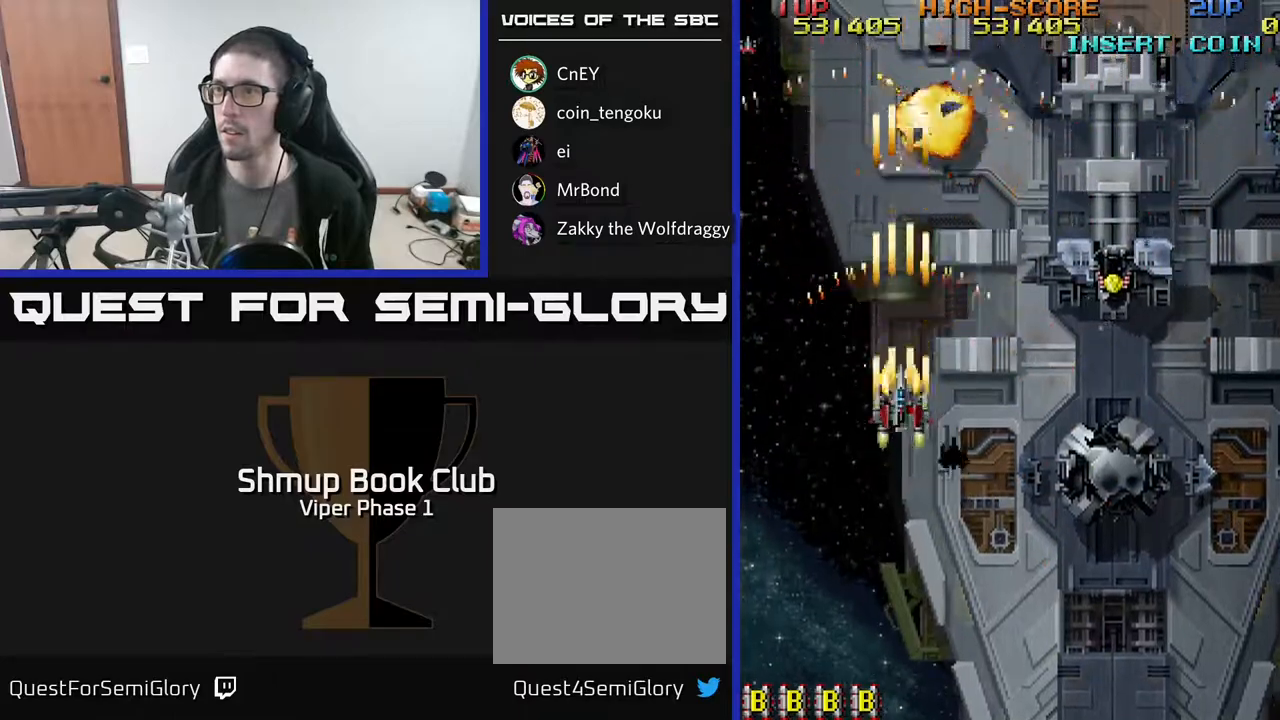
{"buttons": ["A", "DPAD_UP", "DPAD_RIGHT"], "left_stick": "center", "events": [[83, "DPAD_RIGHT", "down"], [450, "DPAD_UP", "down"]]}
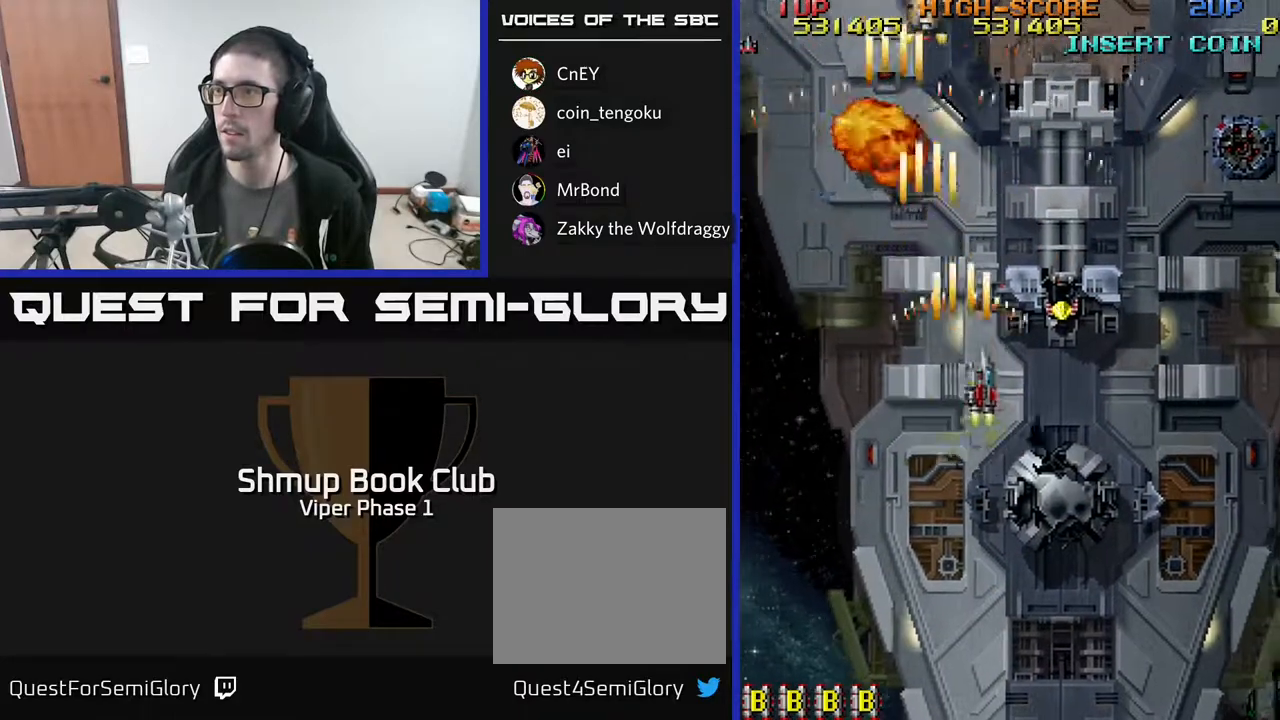
{"buttons": ["A", "DPAD_DOWN", "DPAD_RIGHT"], "left_stick": "center", "events": [[300, "DPAD_UP", "up"], [417, "DPAD_DOWN", "down"]]}
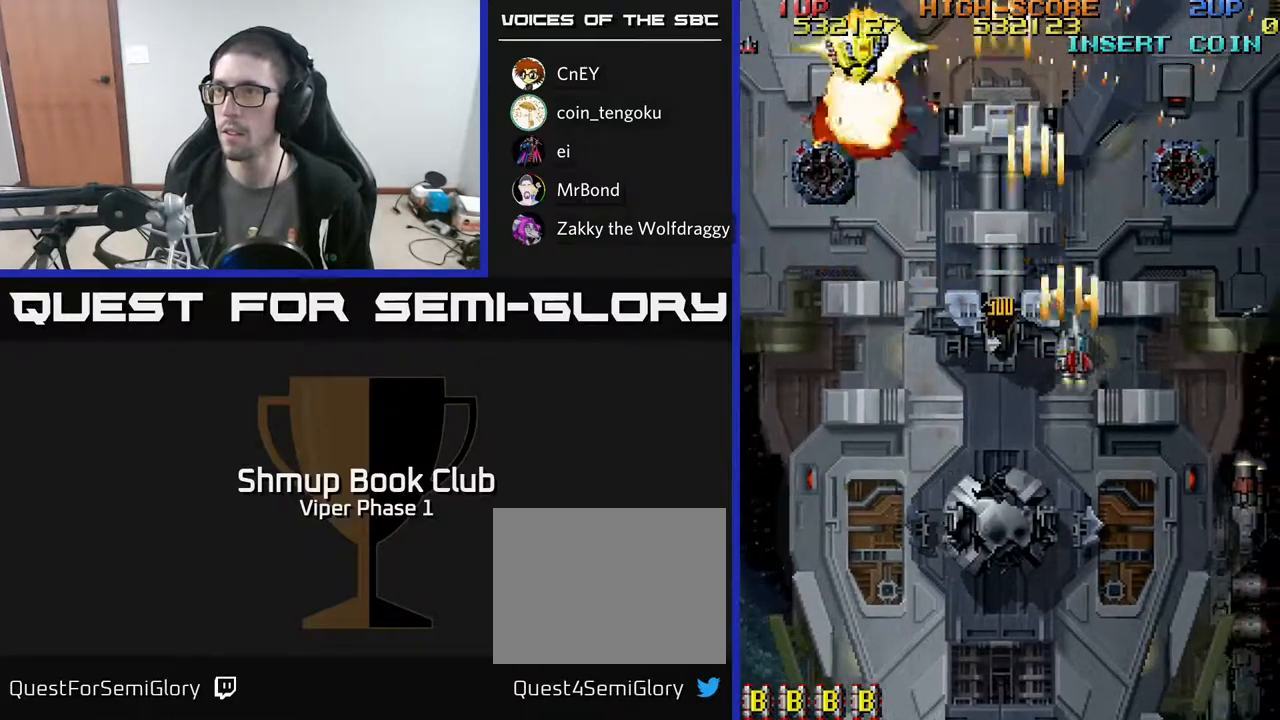
{"buttons": ["A", "DPAD_LEFT"], "left_stick": "center", "events": [[150, "DPAD_RIGHT", "up"], [200, "DPAD_LEFT", "down"], [217, "DPAD_DOWN", "up"]]}
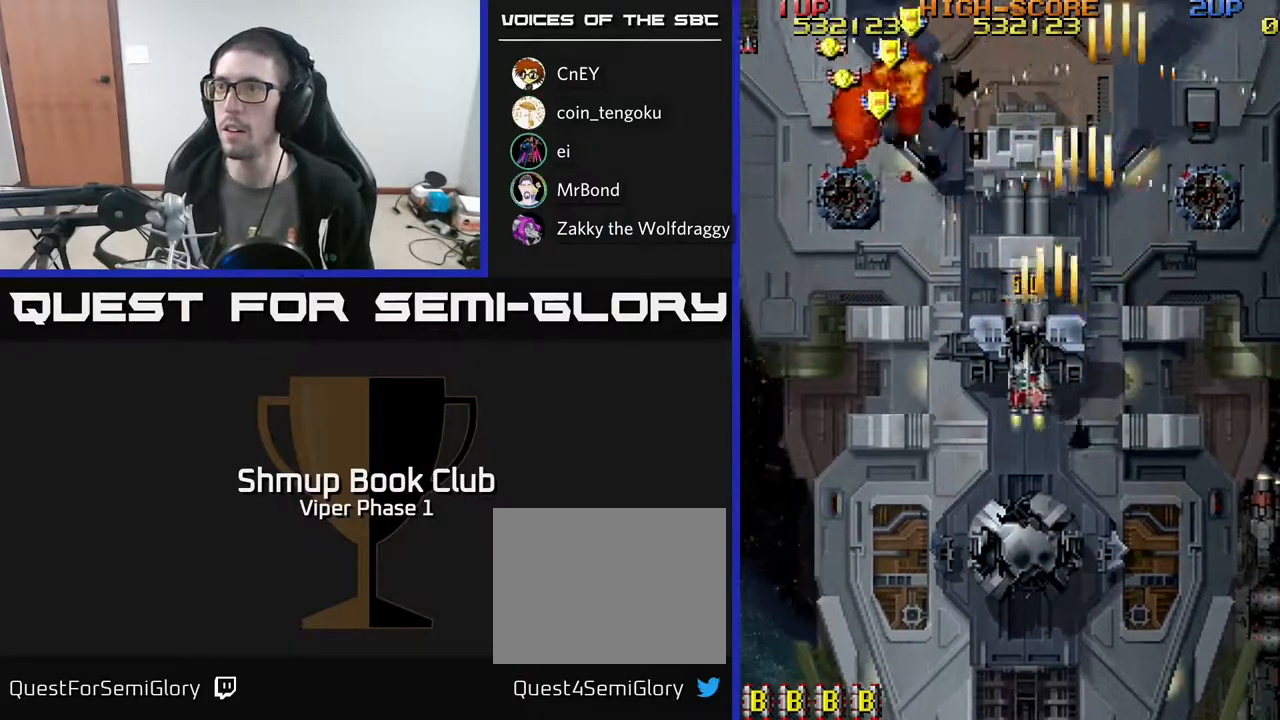
{"buttons": ["A", "DPAD_UP", "DPAD_LEFT"], "left_stick": "center", "events": [[133, "DPAD_UP", "down"]]}
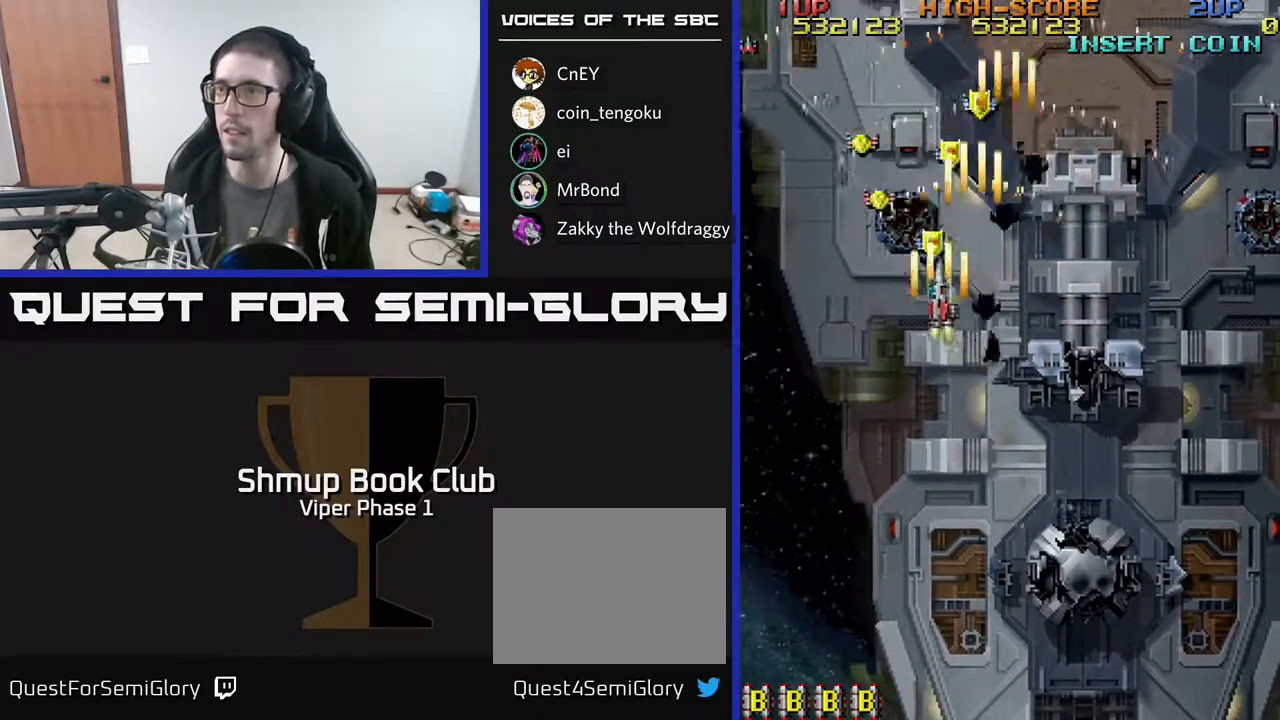
{"buttons": ["A", "DPAD_RIGHT"], "left_stick": "center", "events": [[167, "DPAD_UP", "up"], [217, "DPAD_LEFT", "up"], [233, "DPAD_RIGHT", "down"], [367, "DPAD_DOWN", "down"], [500, "DPAD_DOWN", "up"]]}
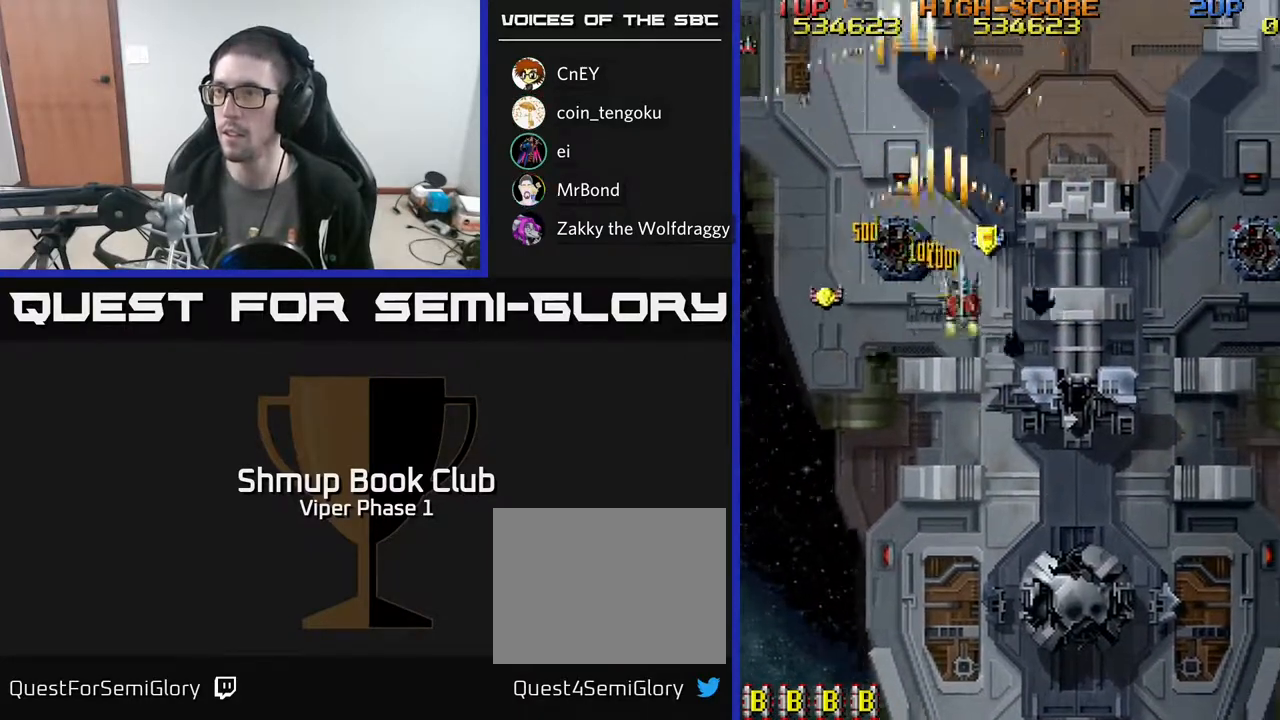
{"buttons": ["A", "DPAD_DOWN", "DPAD_RIGHT"], "left_stick": "center", "events": [[83, "DPAD_UP", "down"], [117, "DPAD_UP", "up"], [133, "DPAD_DOWN", "down"], [133, "DPAD_RIGHT", "up"], [250, "DPAD_LEFT", "down"], [333, "DPAD_LEFT", "up"], [500, "DPAD_RIGHT", "down"]]}
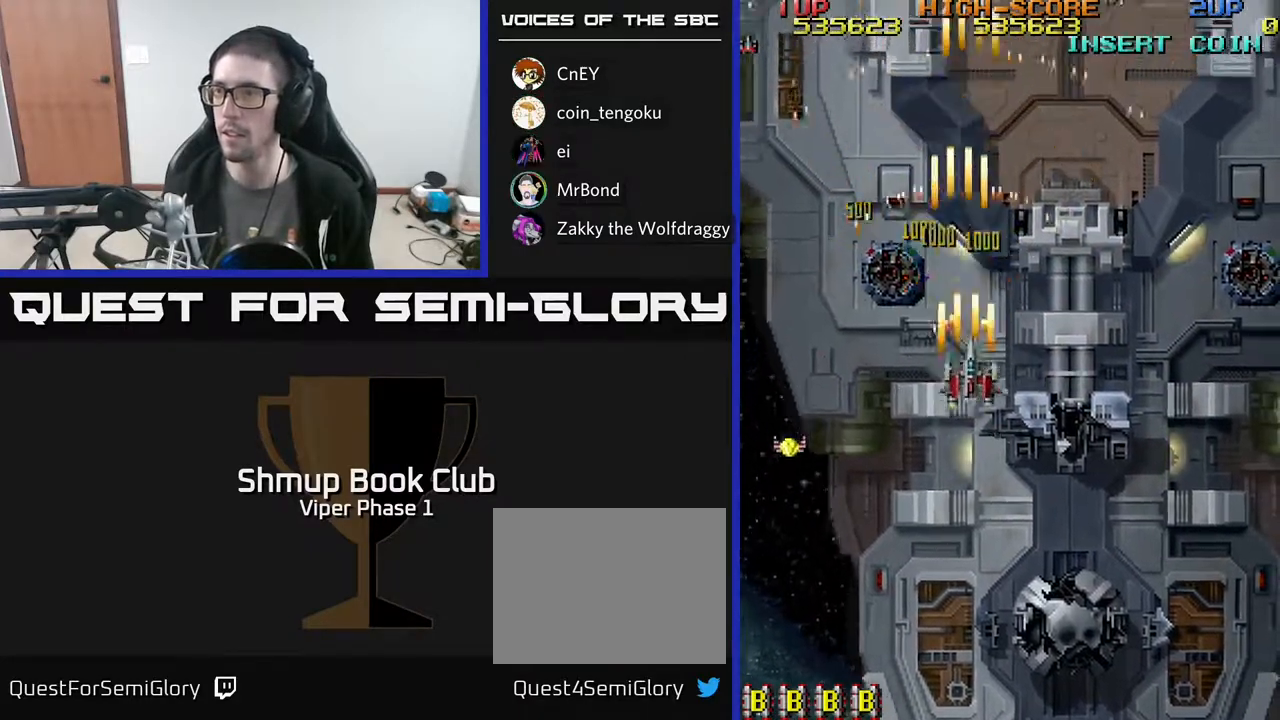
{"buttons": ["A", "DPAD_DOWN", "DPAD_RIGHT"], "left_stick": "center", "events": []}
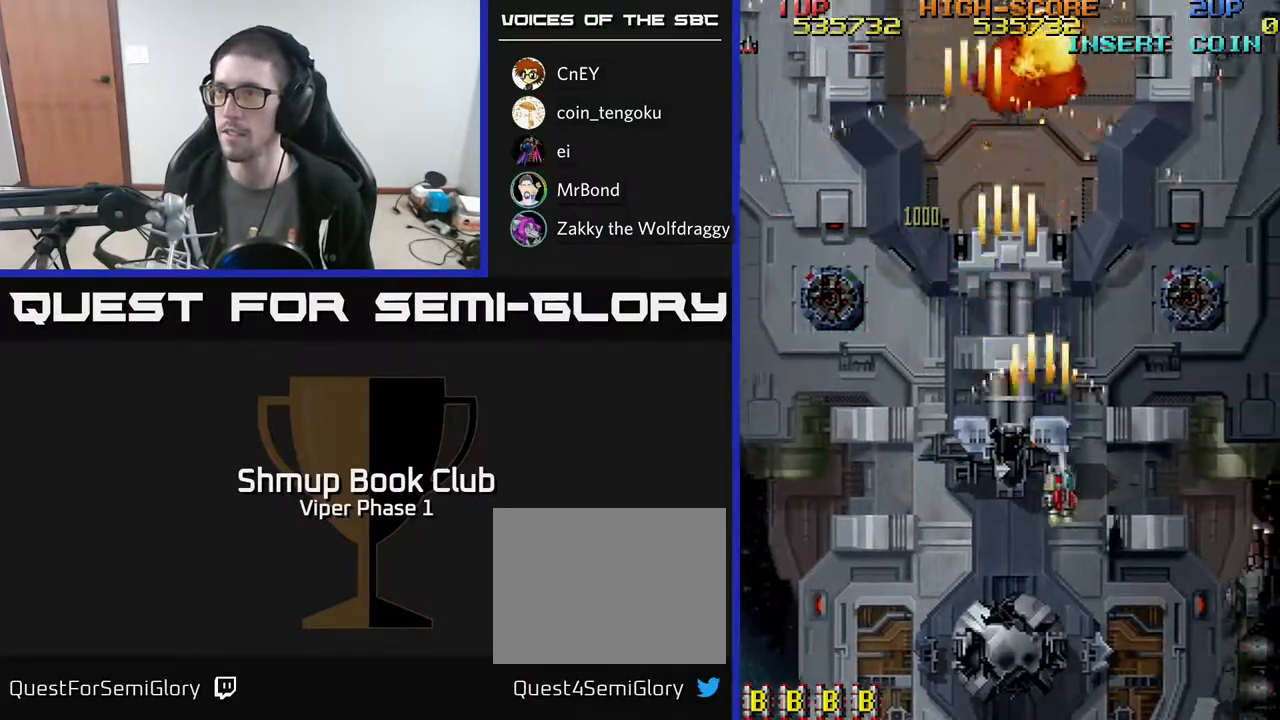
{"buttons": ["A", "DPAD_DOWN", "DPAD_LEFT"], "left_stick": "center", "events": [[383, "DPAD_RIGHT", "up"], [467, "DPAD_LEFT", "down"]]}
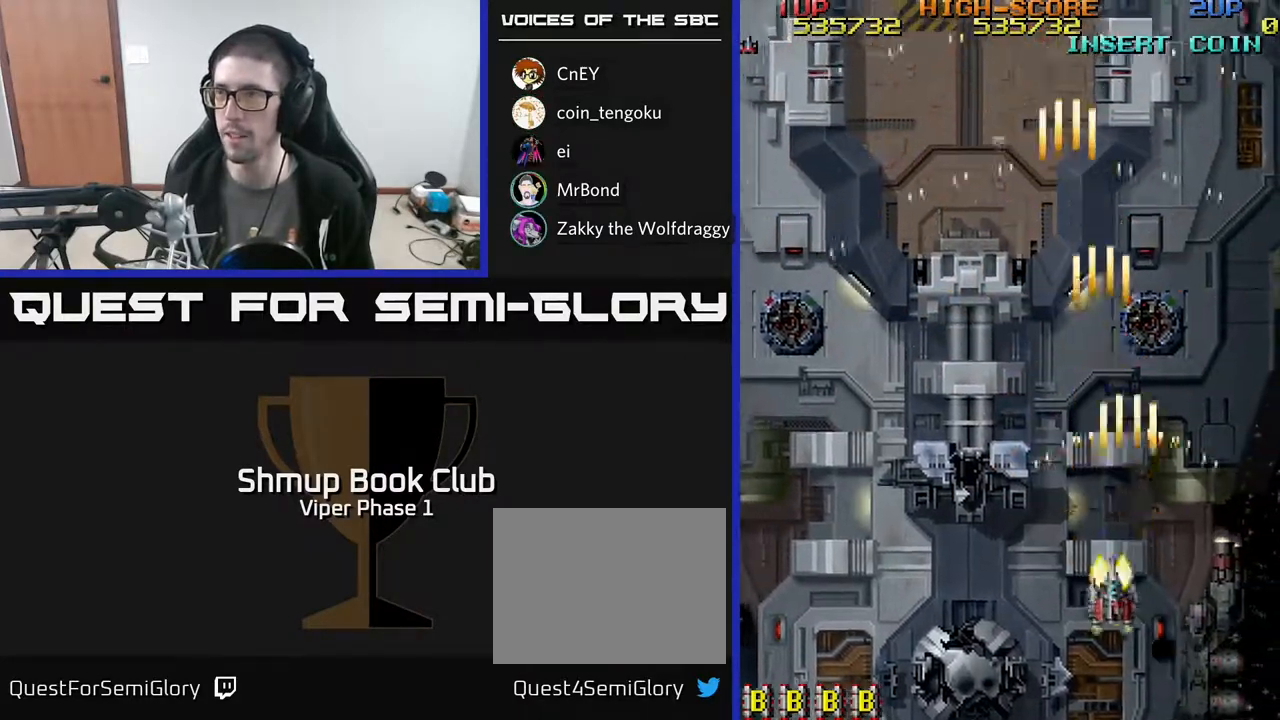
{"buttons": ["A", "DPAD_LEFT"], "left_stick": "center", "events": [[50, "DPAD_DOWN", "up"]]}
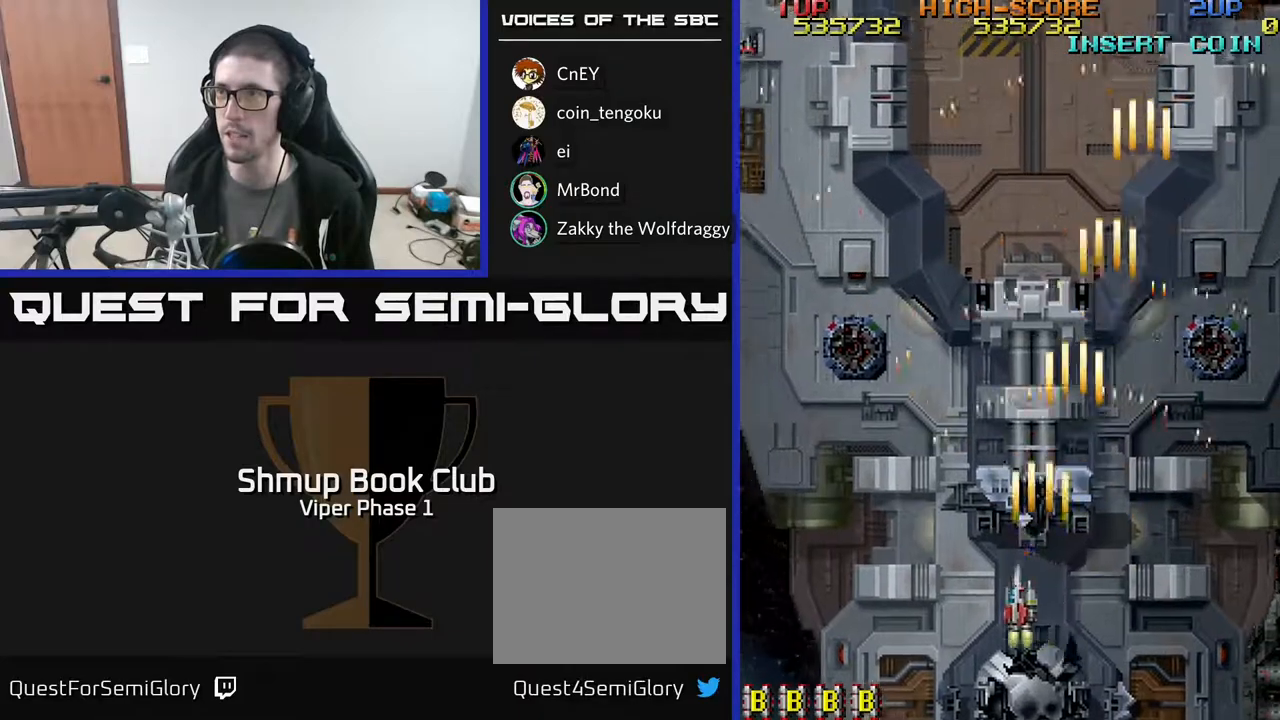
{"buttons": ["A", "DPAD_UP", "DPAD_LEFT"], "left_stick": "center", "events": [[317, "DPAD_UP", "down"]]}
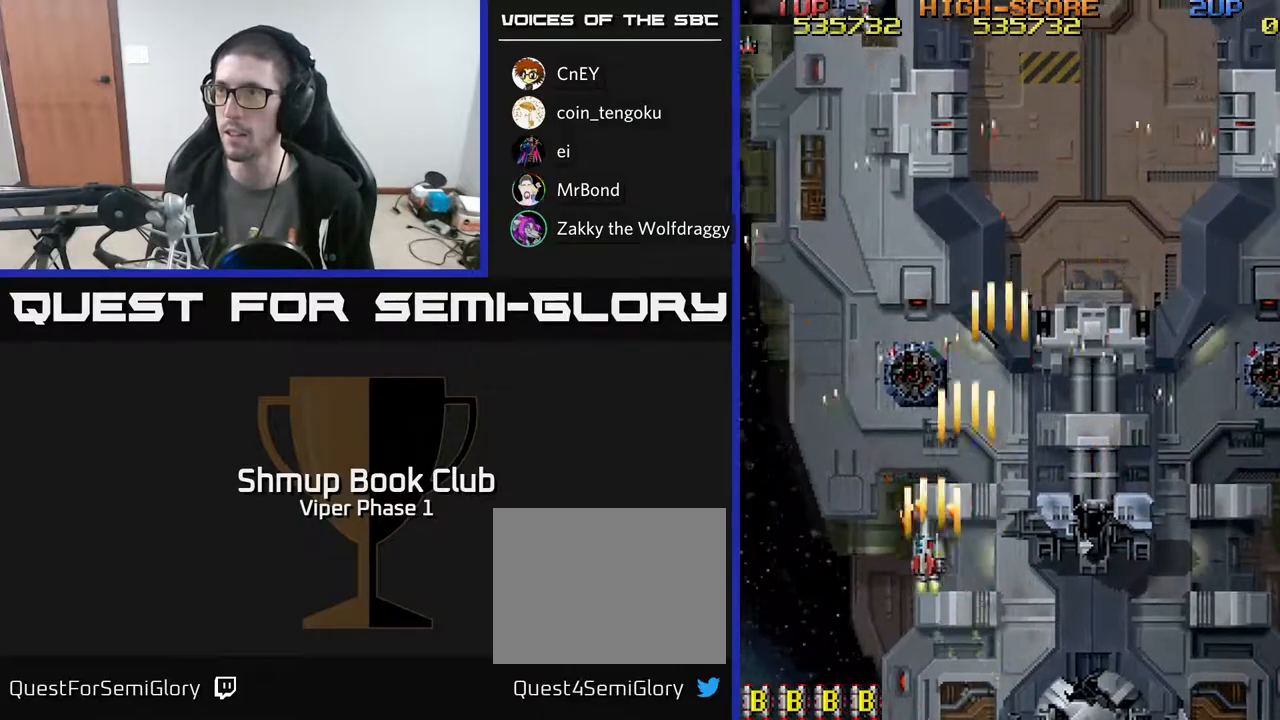
{"buttons": ["A", "DPAD_UP"], "left_stick": "center", "events": [[250, "DPAD_LEFT", "up"]]}
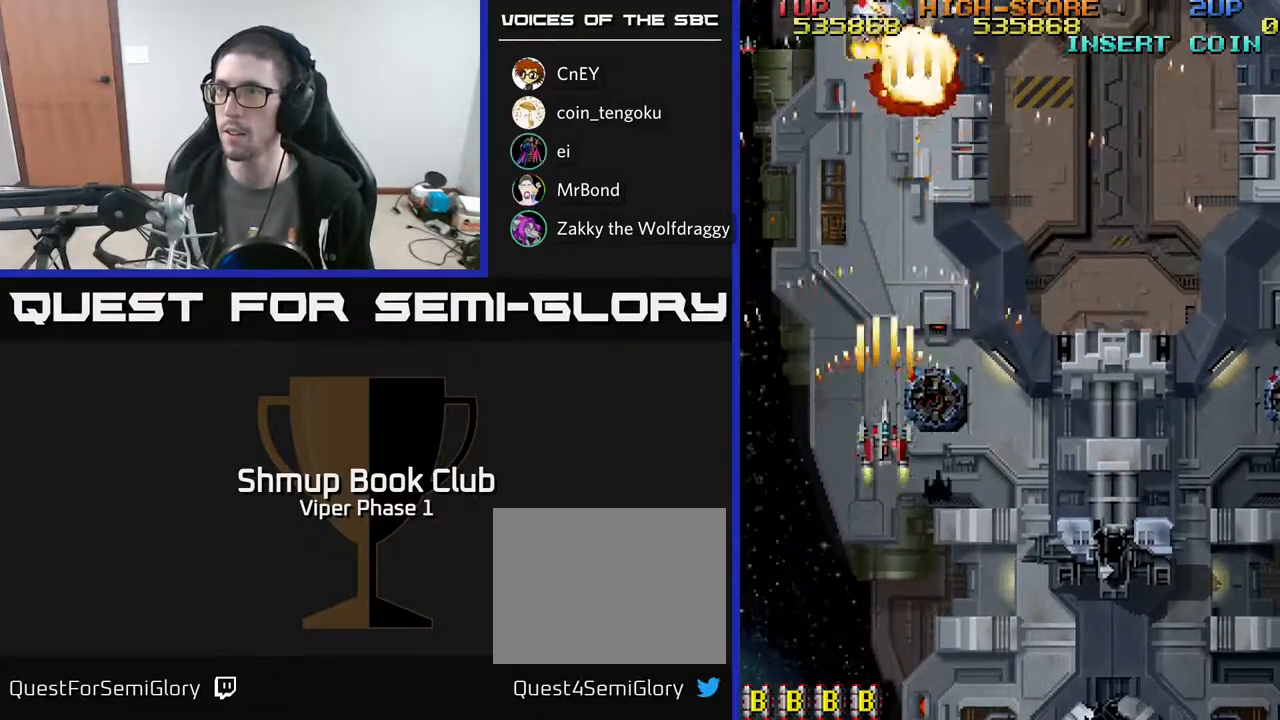
{"buttons": ["A", "DPAD_DOWN"], "left_stick": "center", "events": [[133, "DPAD_UP", "up"], [283, "DPAD_DOWN", "down"]]}
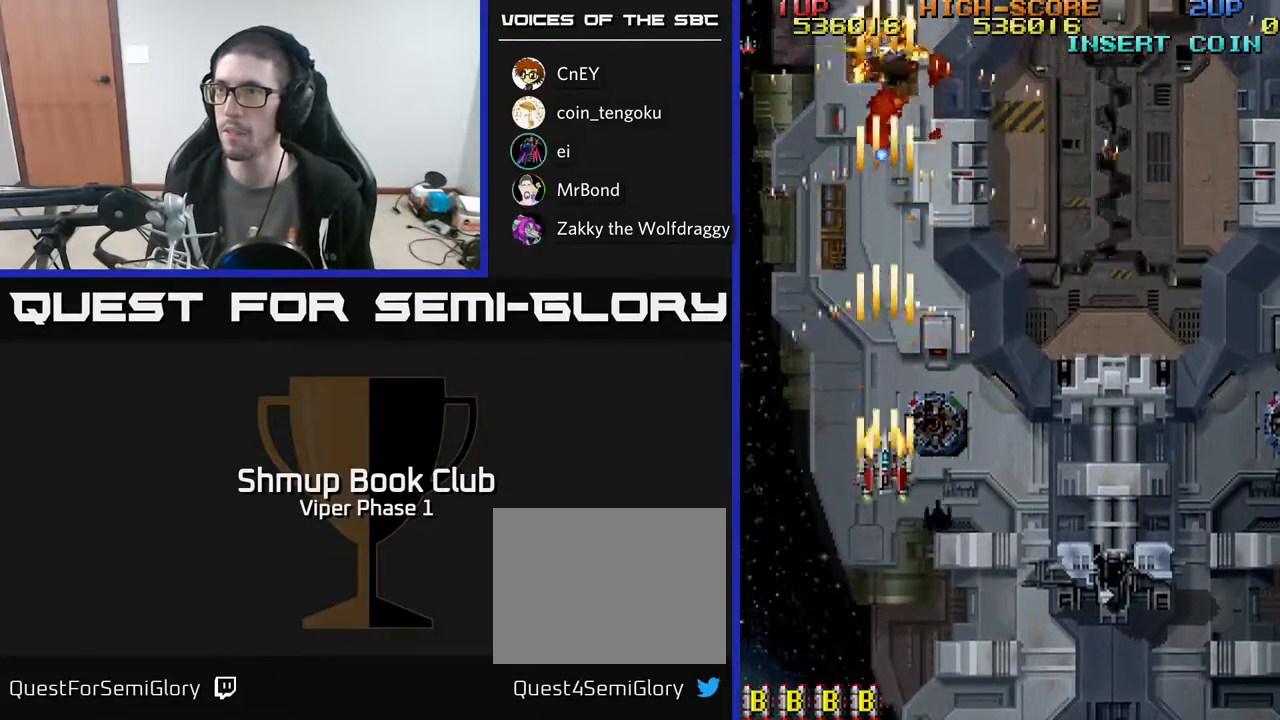
{"buttons": ["A", "DPAD_RIGHT"], "left_stick": "center", "events": [[17, "DPAD_RIGHT", "down"], [100, "DPAD_DOWN", "up"]]}
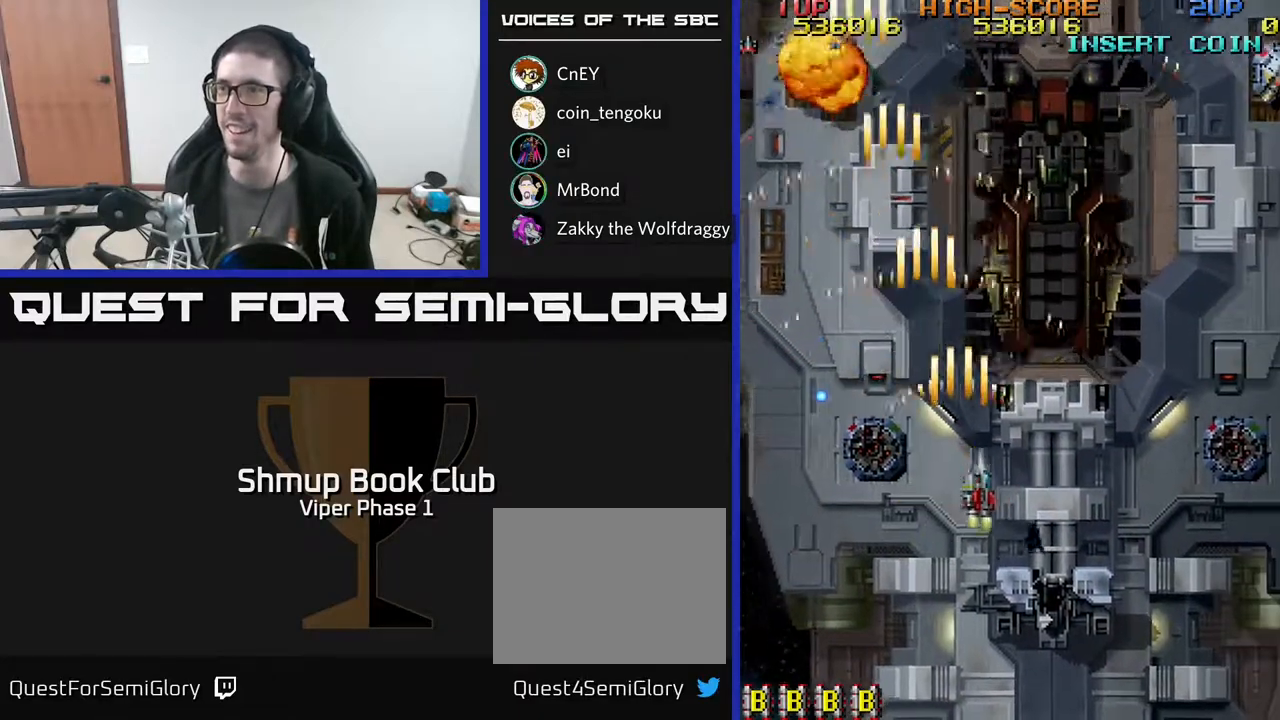
{"buttons": ["A", "DPAD_RIGHT"], "left_stick": "center", "events": []}
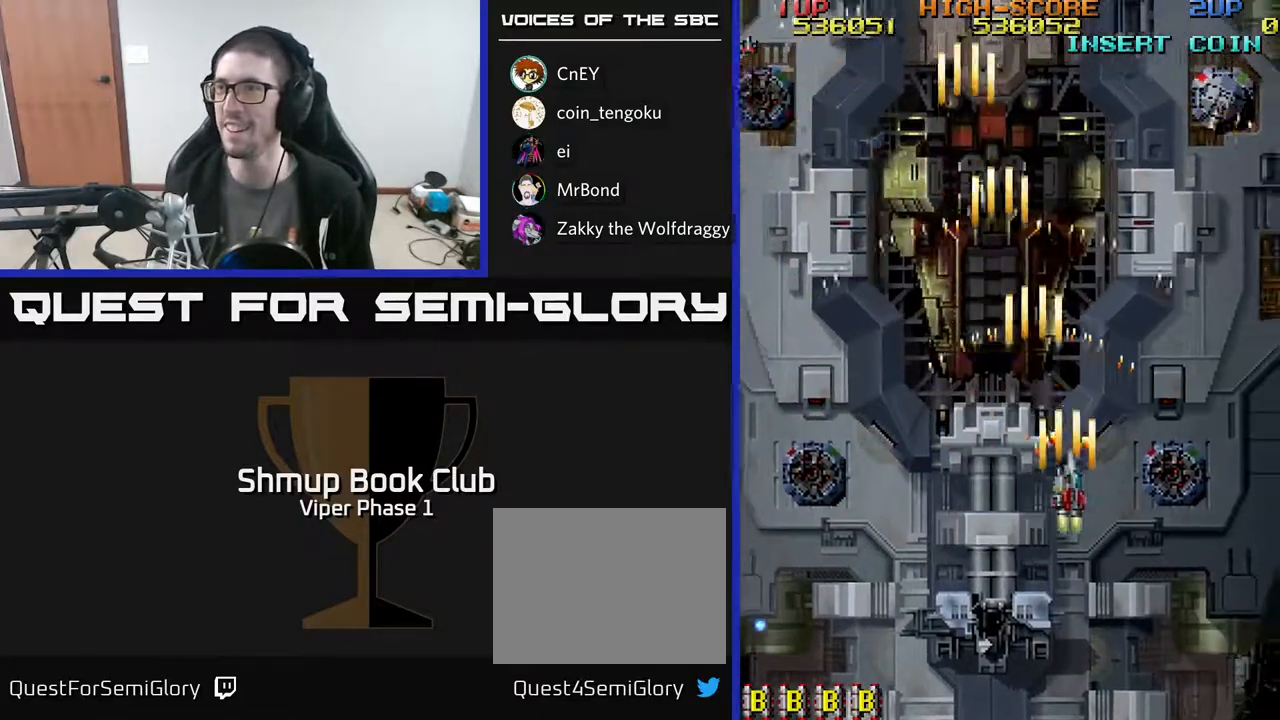
{"buttons": ["A", "DPAD_DOWN"], "left_stick": "center", "events": [[467, "DPAD_DOWN", "down"], [500, "DPAD_RIGHT", "up"]]}
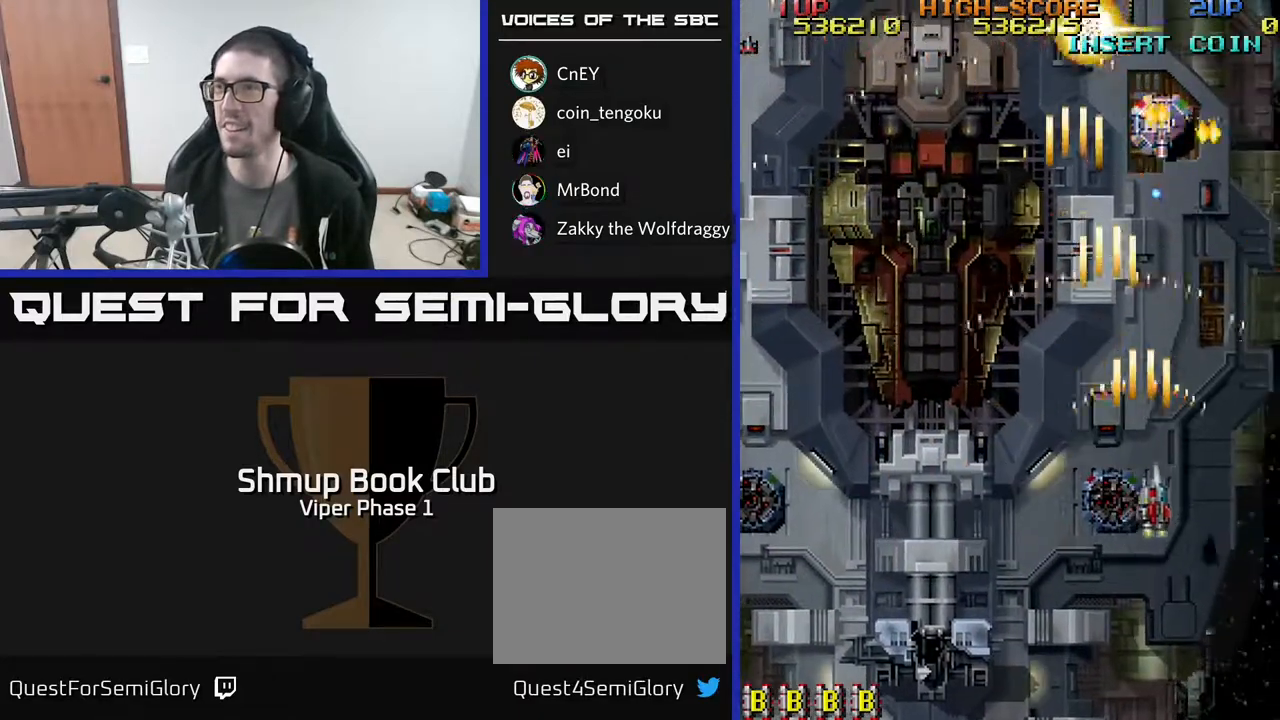
{"buttons": ["A", "DPAD_LEFT"], "left_stick": "center", "events": [[100, "DPAD_LEFT", "down"], [483, "DPAD_DOWN", "up"]]}